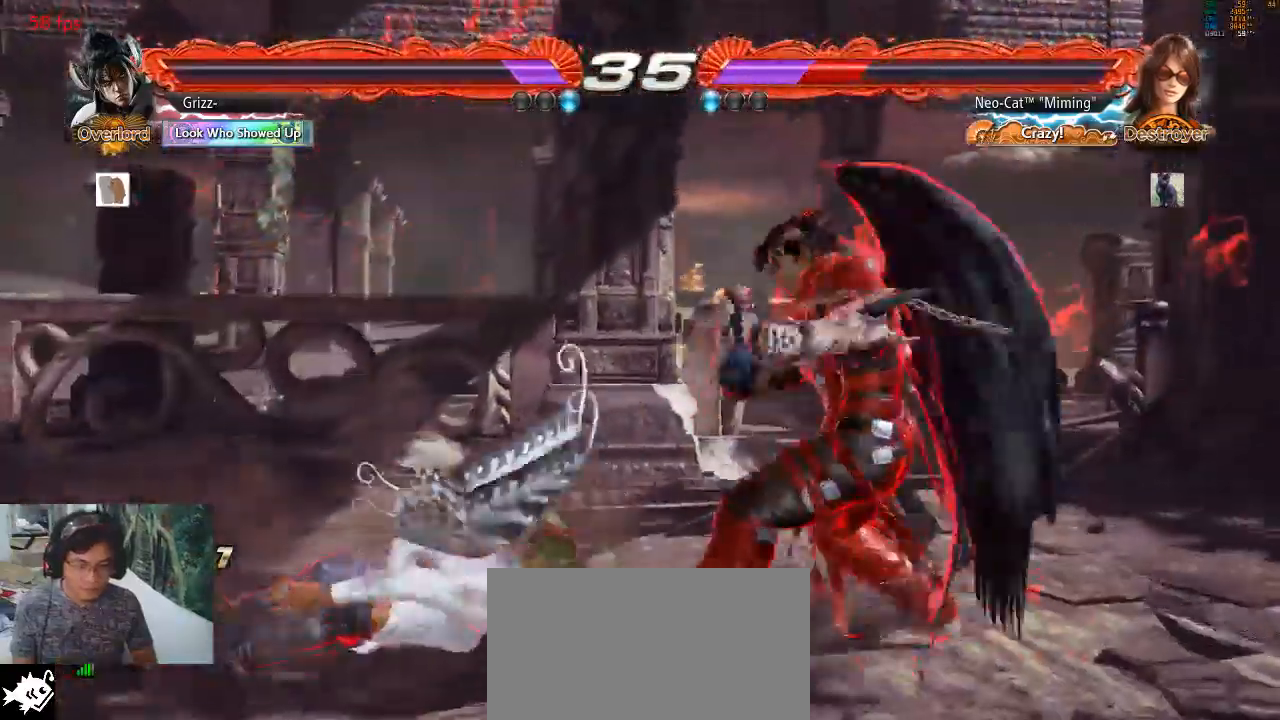
Gameplay with a controller (arcade stick); each line is a JSON object with the inputs held at the frame after it. "events" lists button and stick changes between this image and that frame as [ms after this image, input, new state], when the widget could be followed in between. Not read: L3 R3.
{"buttons": [], "left_stick": "down", "events": [[367, "left_stick", "down"], [400, "SQUARE", "down"], [500, "SQUARE", "up"]]}
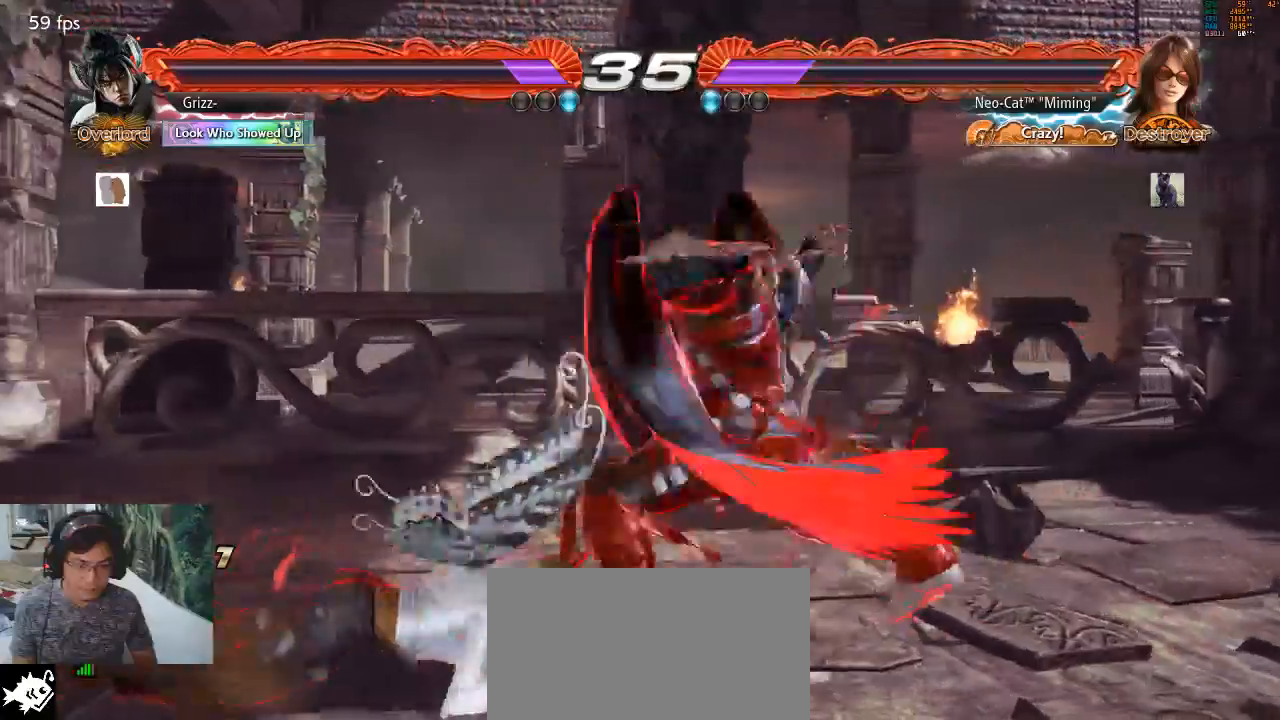
{"buttons": [], "left_stick": "center", "events": [[467, "left_stick", "center"]]}
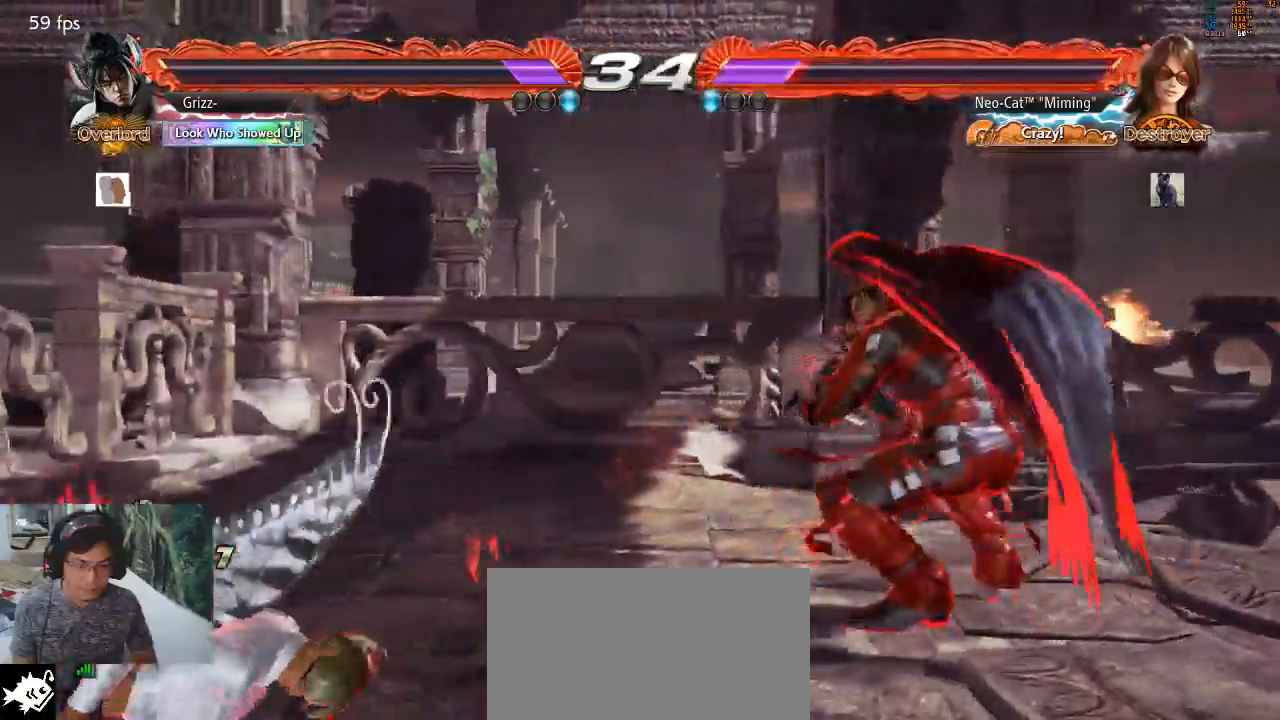
{"buttons": [], "left_stick": "center", "events": [[100, "left_stick", "up-left"], [167, "left_stick", "up"], [333, "left_stick", "center"], [400, "left_stick", "left"], [500, "left_stick", "center"]]}
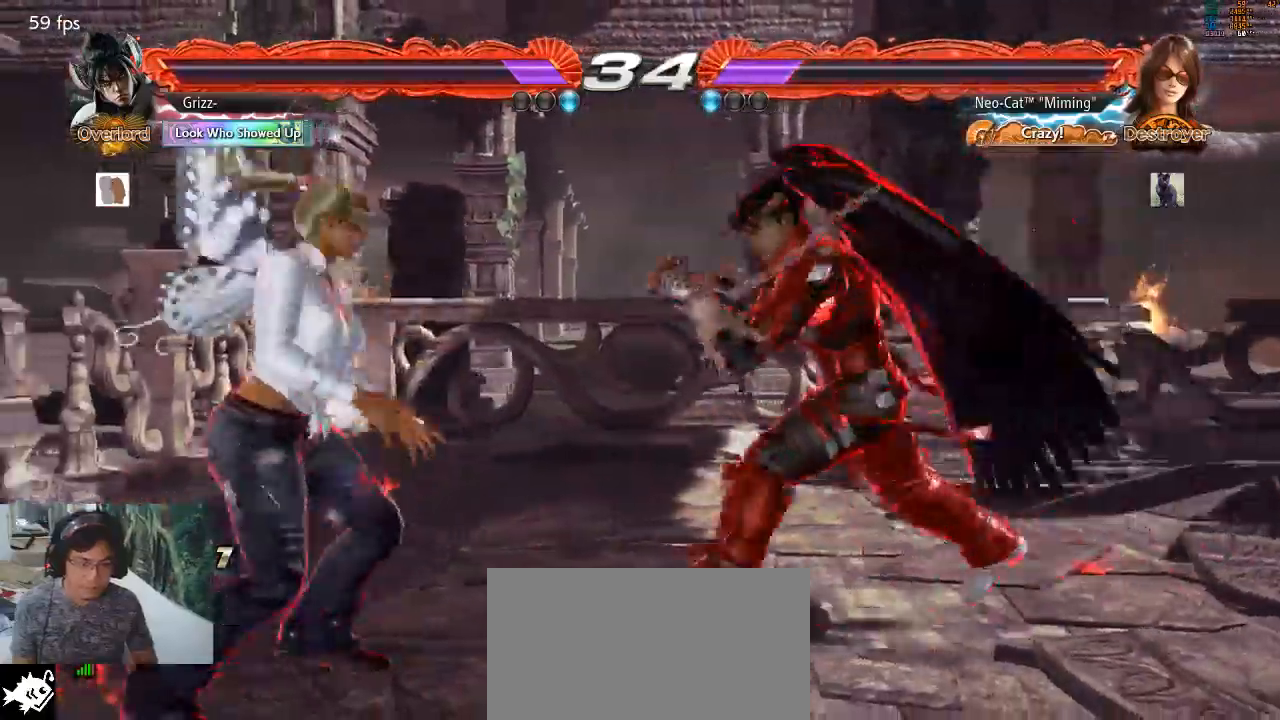
{"buttons": [], "left_stick": "left", "events": [[67, "left_stick", "left"]]}
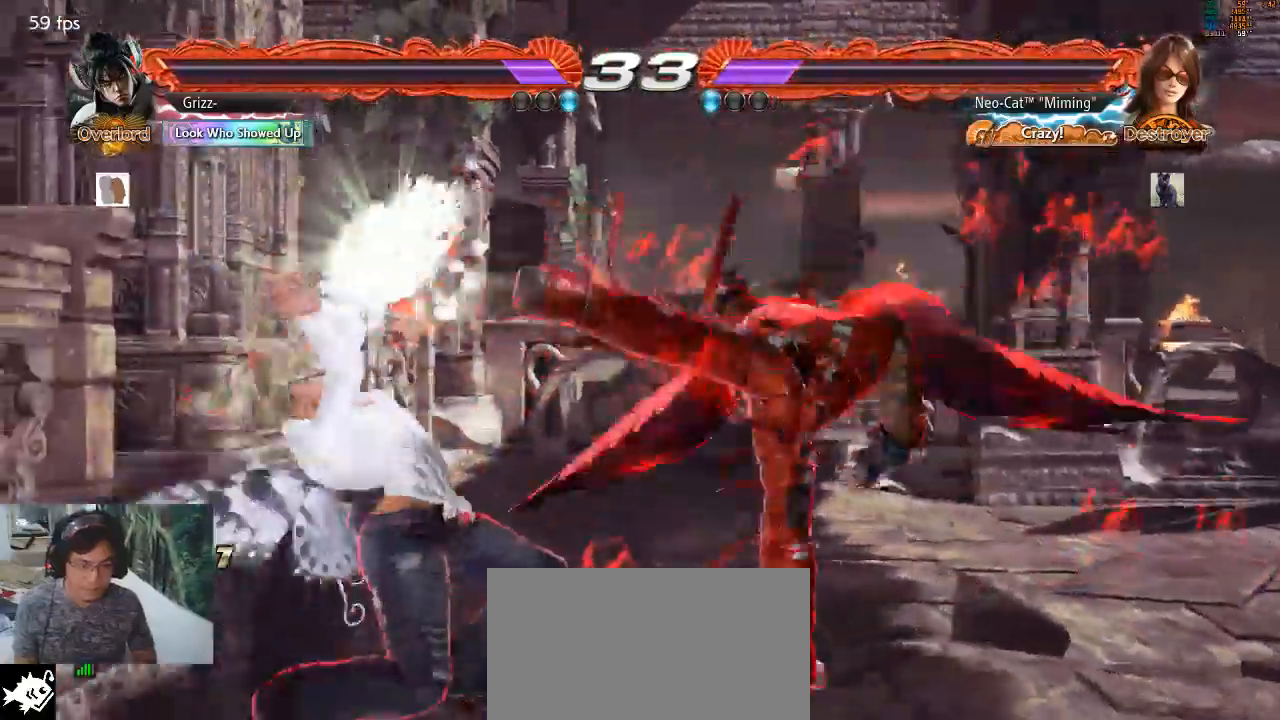
{"buttons": [], "left_stick": "center", "events": [[300, "left_stick", "center"]]}
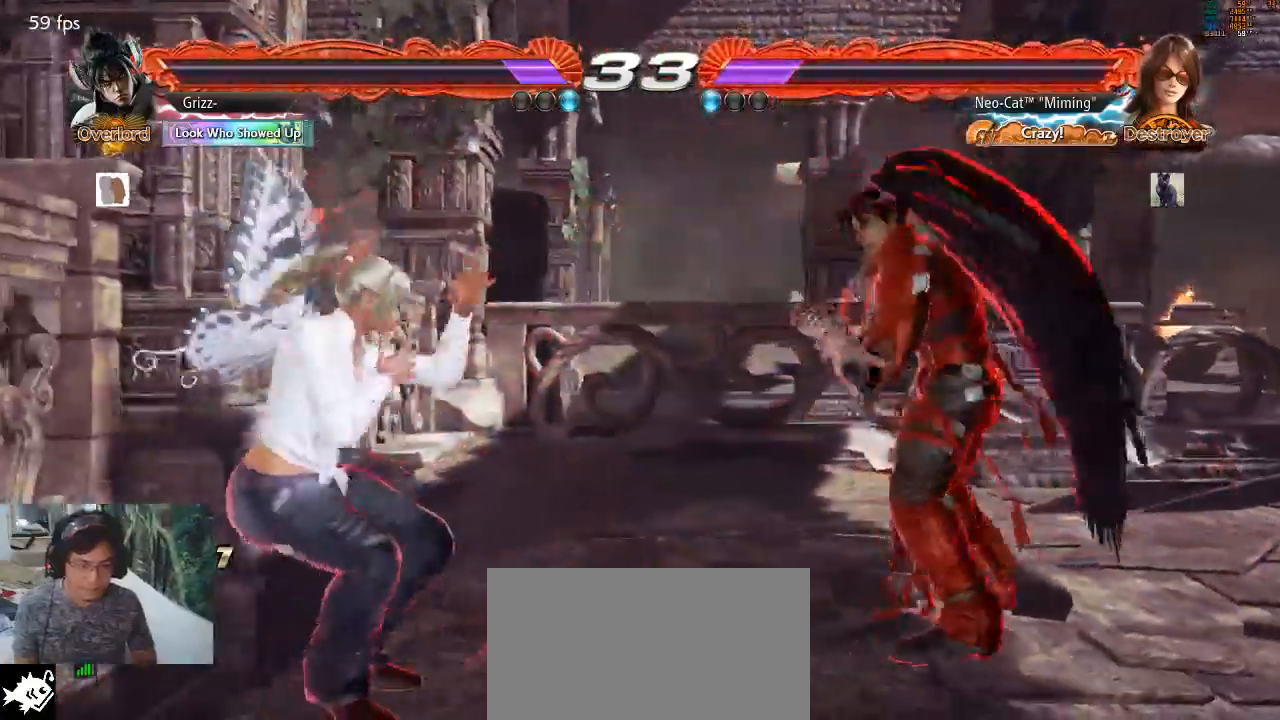
{"buttons": [], "left_stick": "left", "events": [[67, "left_stick", "left"]]}
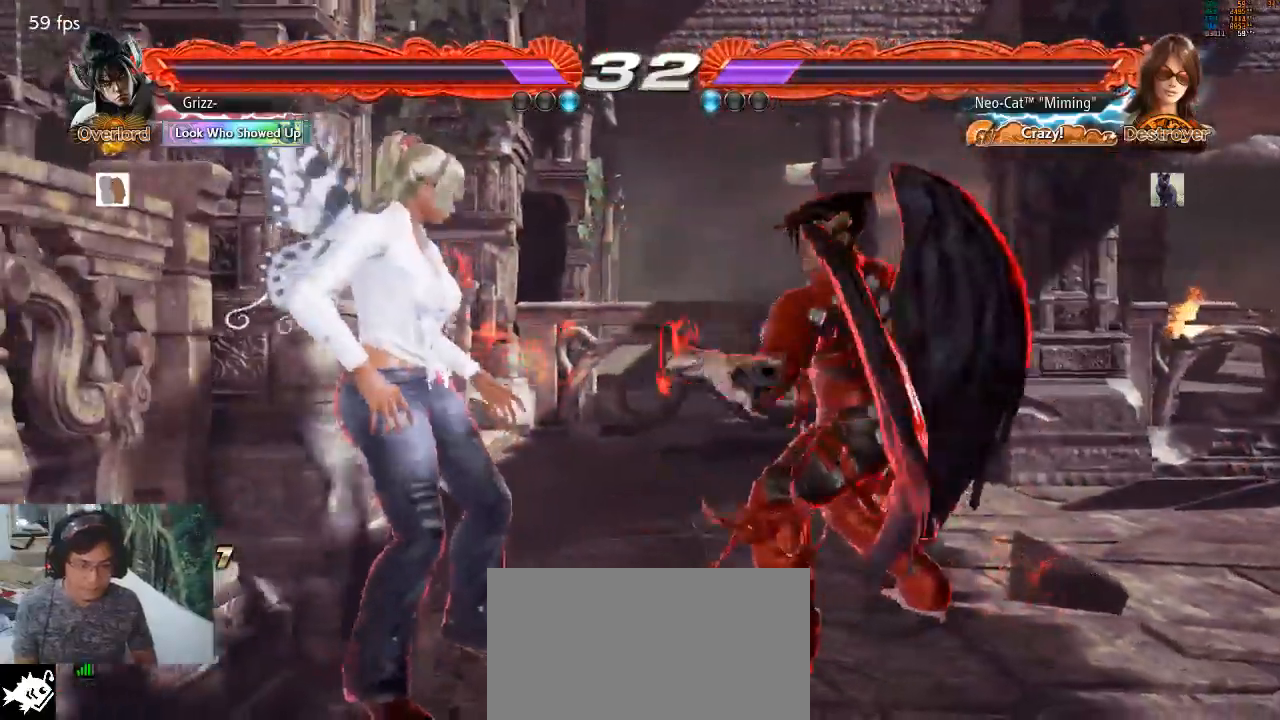
{"buttons": [], "left_stick": "right", "events": [[133, "left_stick", "center"], [200, "left_stick", "left"], [267, "left_stick", "center"], [367, "left_stick", "left"], [467, "left_stick", "right"]]}
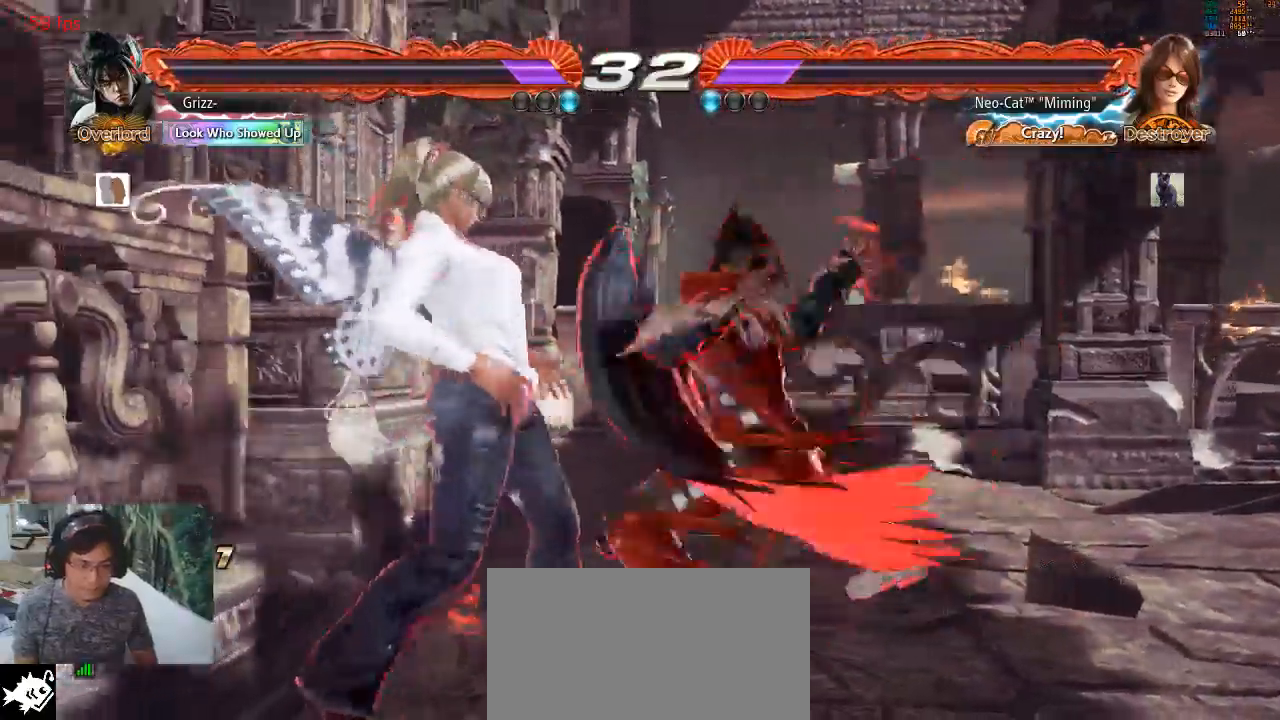
{"buttons": [], "left_stick": "left", "events": [[67, "left_stick", "left"]]}
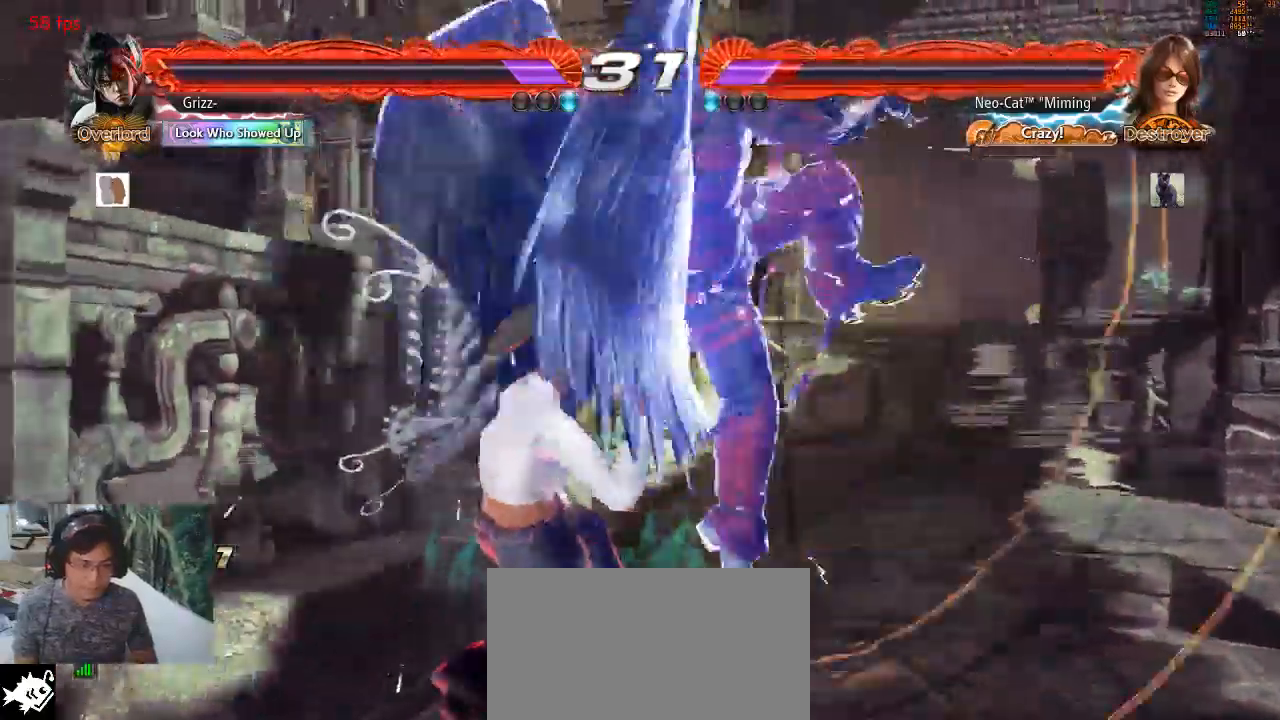
{"buttons": [], "left_stick": "left", "events": []}
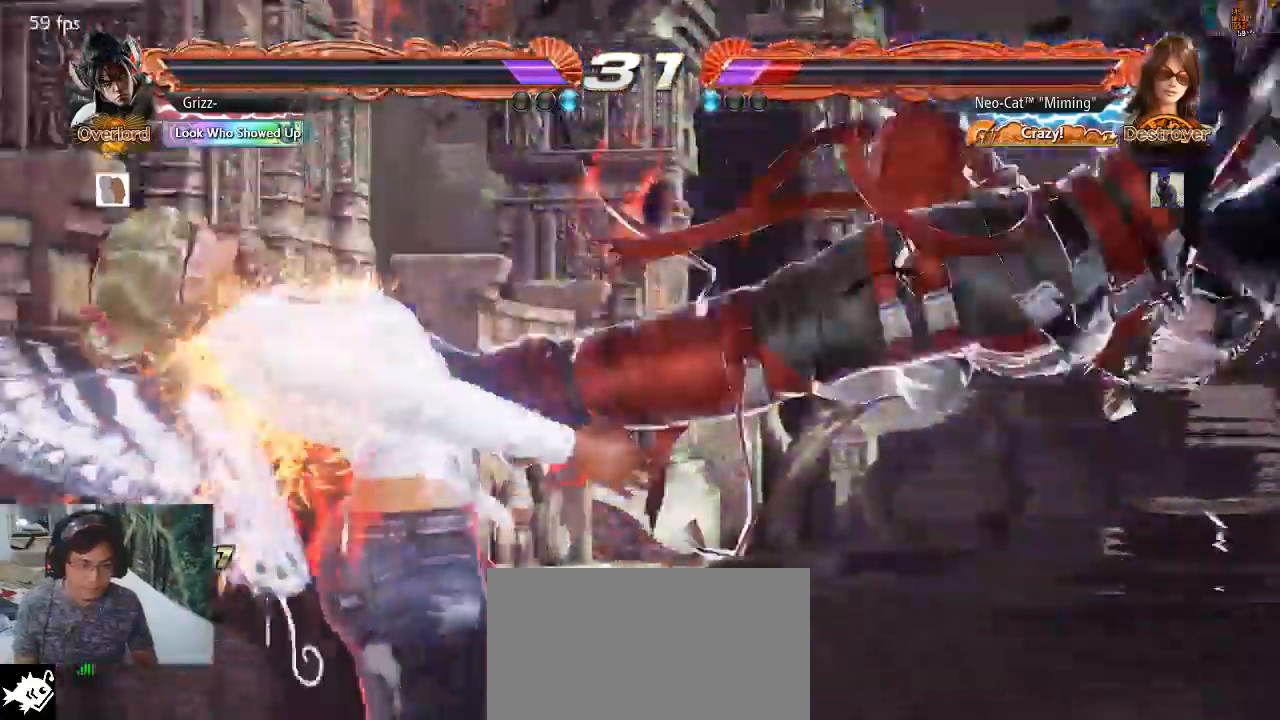
{"buttons": [], "left_stick": "center", "events": [[267, "left_stick", "center"]]}
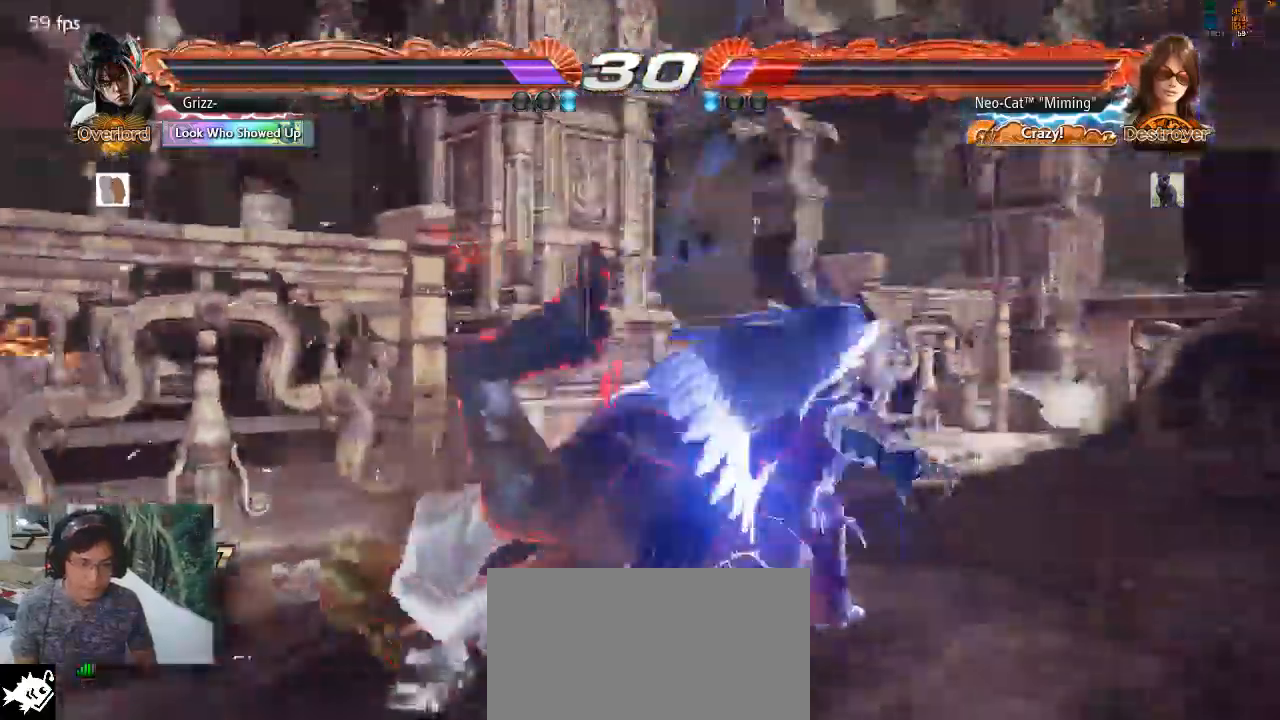
{"buttons": [], "left_stick": "center", "events": [[367, "SQUARE", "down"], [467, "SQUARE", "up"]]}
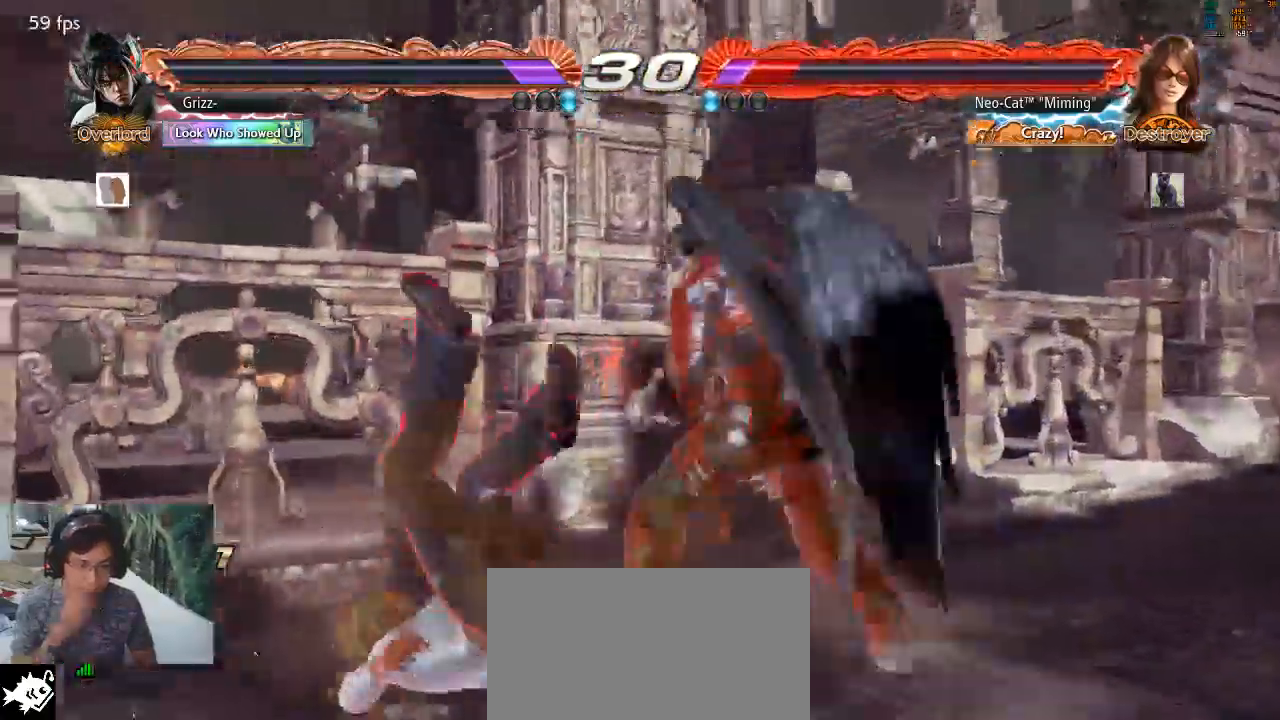
{"buttons": [], "left_stick": "center", "events": [[33, "SQUARE", "down"], [133, "SQUARE", "up"], [200, "SQUARE", "down"], [333, "SQUARE", "up"]]}
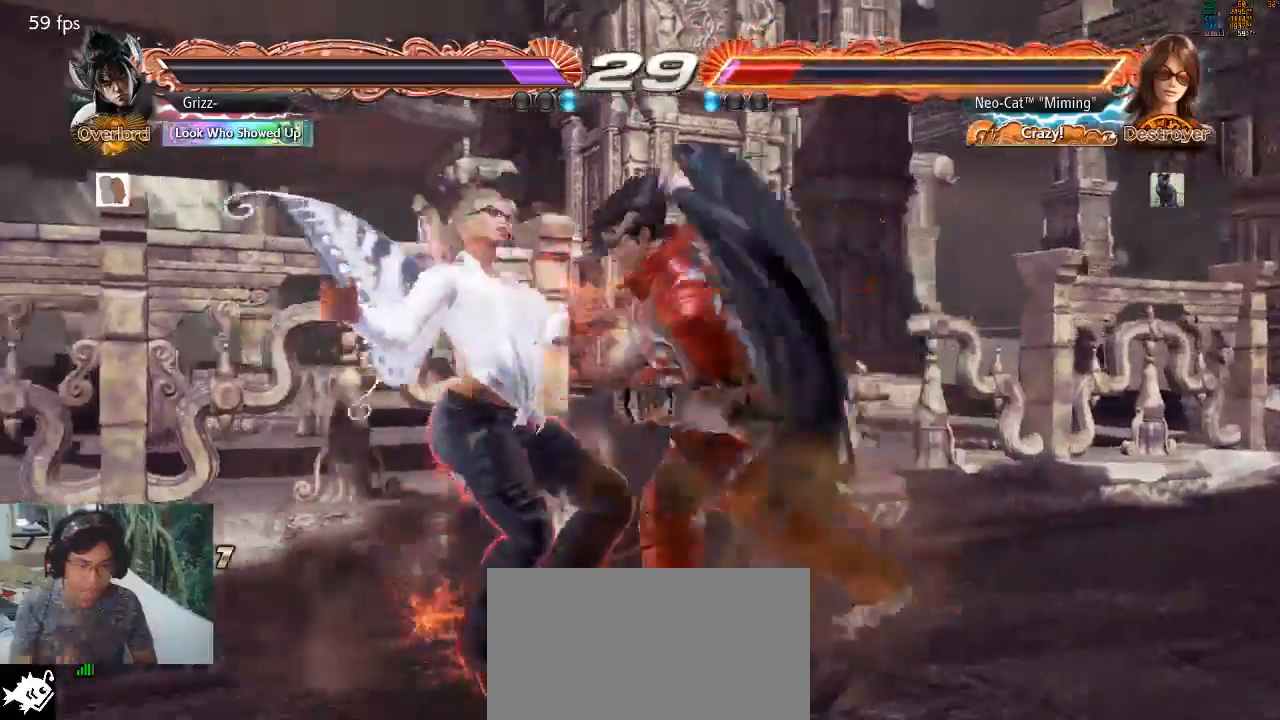
{"buttons": [], "left_stick": "center", "events": [[100, "SQUARE", "down"], [200, "SQUARE", "up"], [367, "left_stick", "left"], [500, "left_stick", "center"]]}
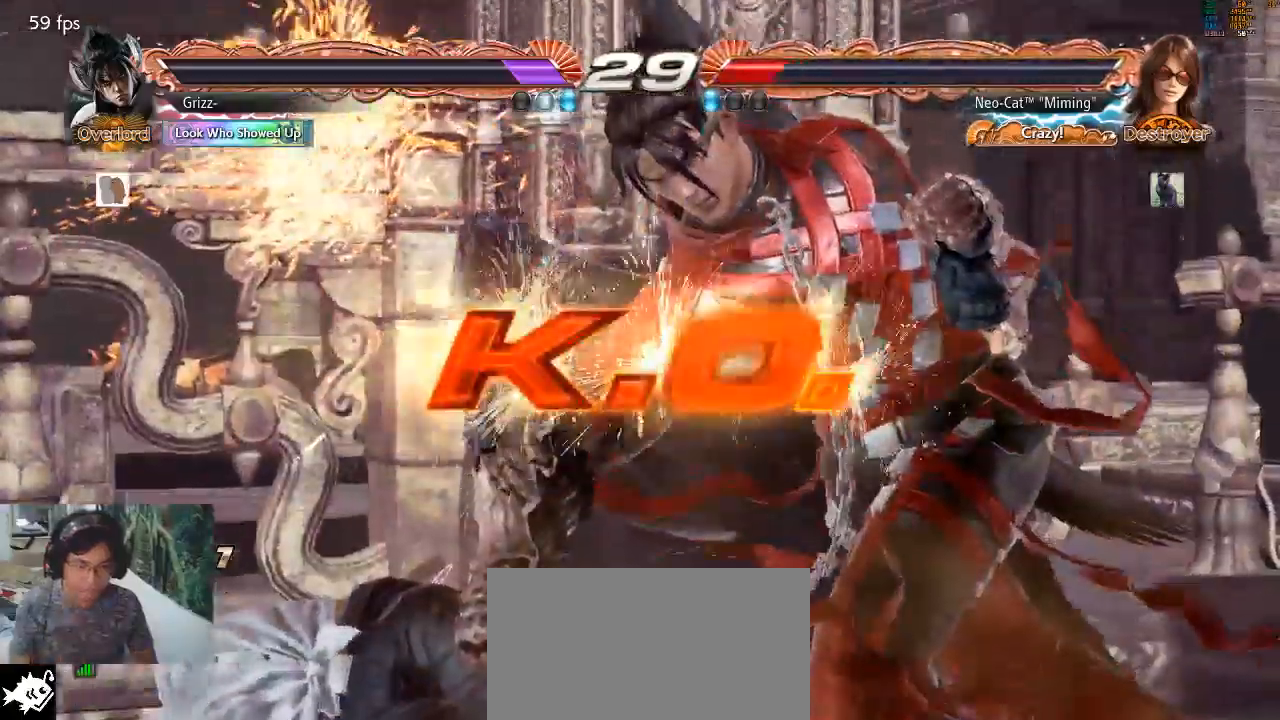
{"buttons": [], "left_stick": "center", "events": [[267, "CROSS", "down"], [267, "SQUARE", "down"], [267, "TRIANGLE", "down"], [333, "CROSS", "up"], [333, "SQUARE", "up"], [367, "TRIANGLE", "up"]]}
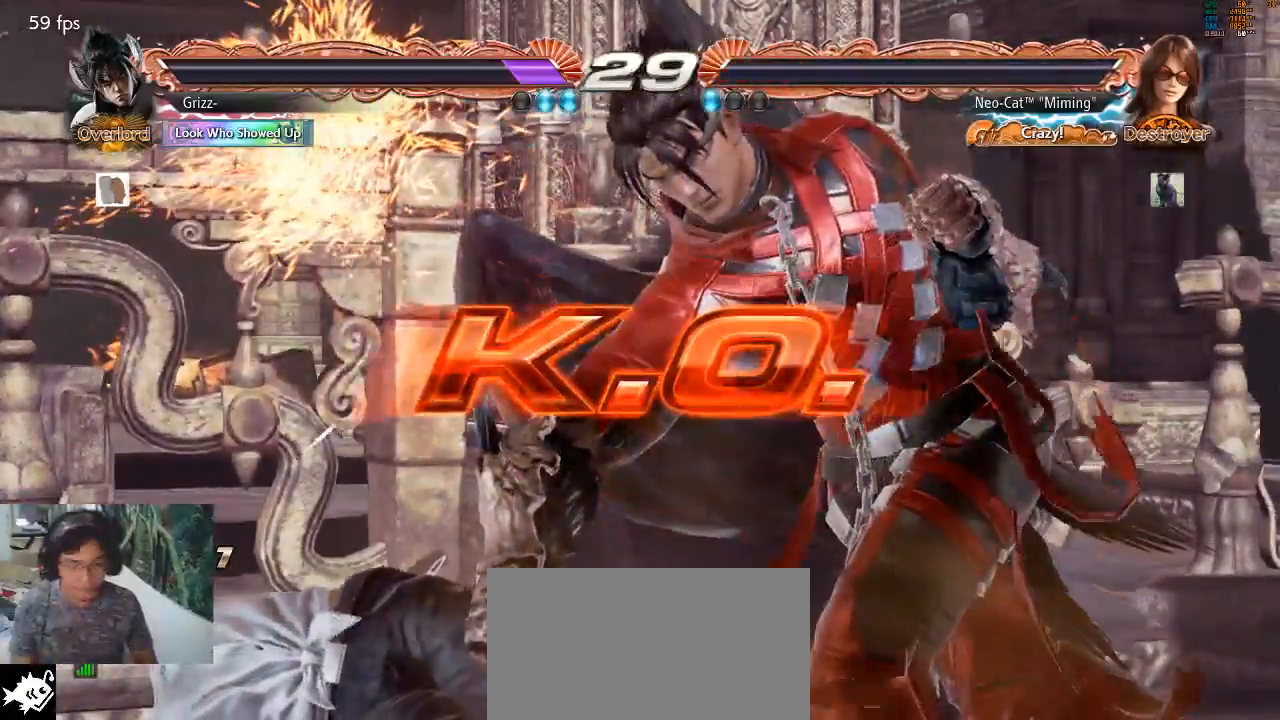
{"buttons": [], "left_stick": "center", "events": []}
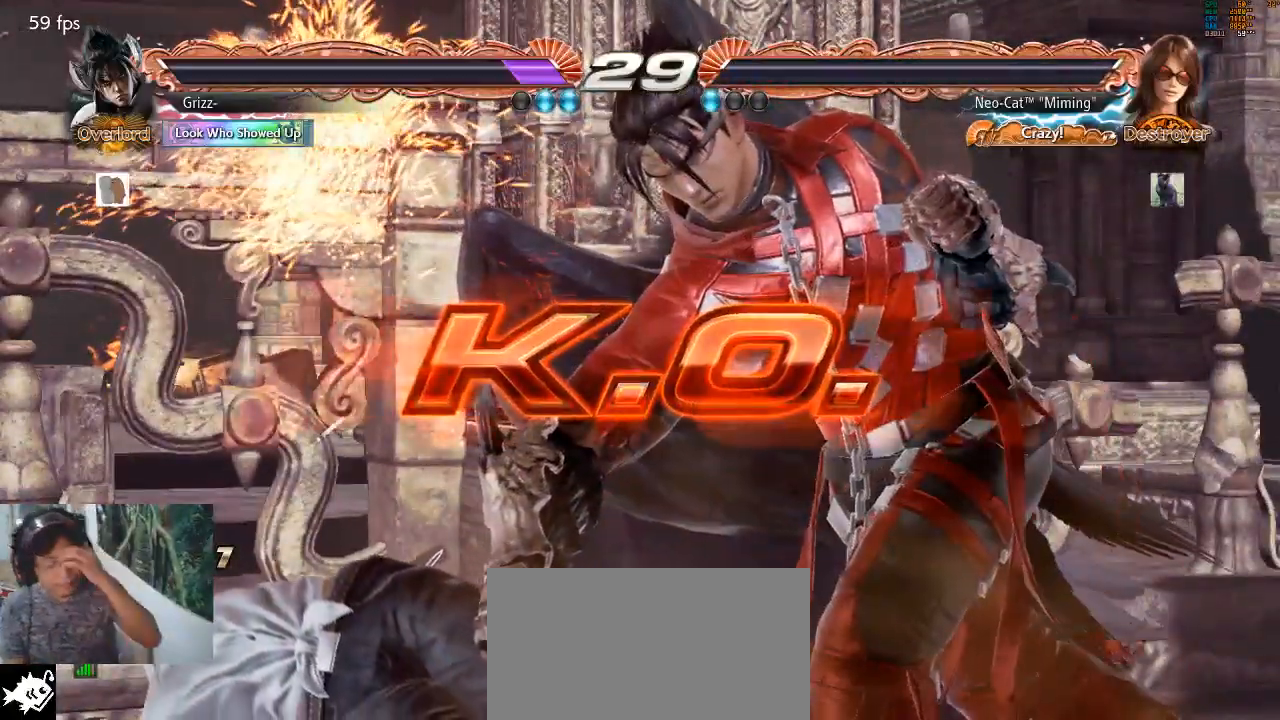
{"buttons": [], "left_stick": "center", "events": []}
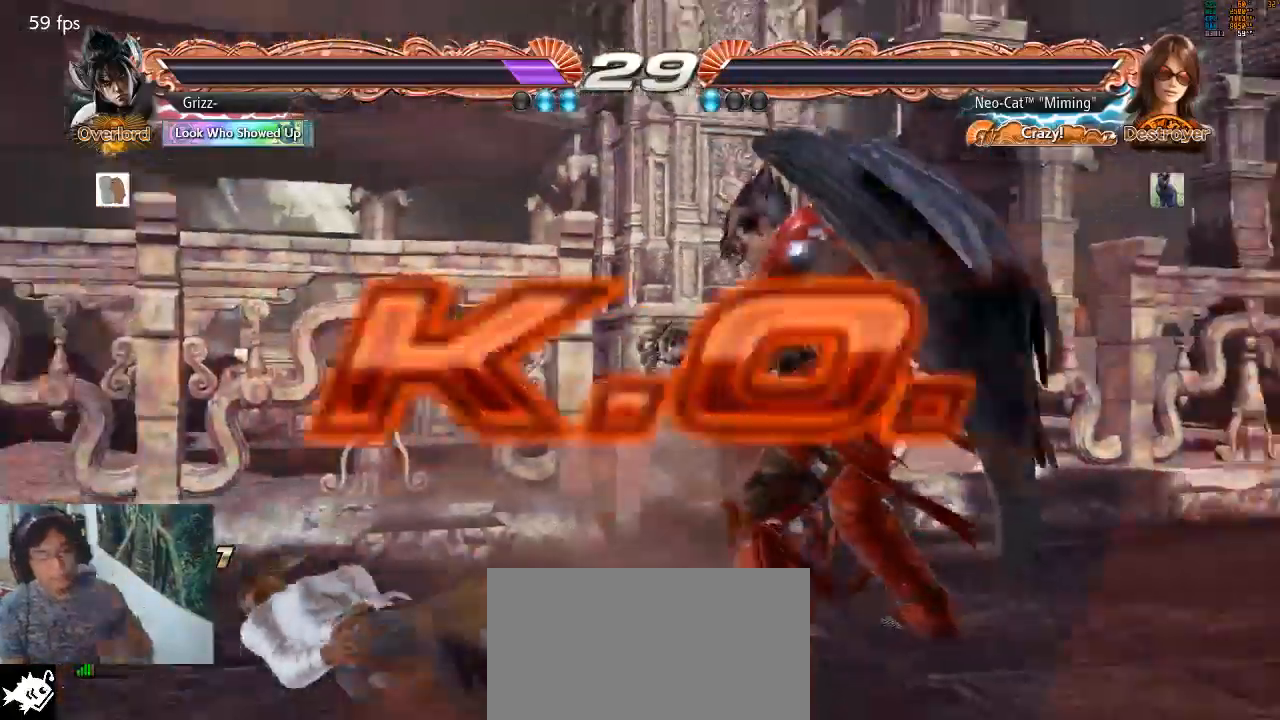
{"buttons": ["CROSS", "START"], "left_stick": "center", "events": [[200, "CROSS", "down"], [333, "CROSS", "up"], [333, "START", "down"], [400, "CROSS", "down"], [433, "START", "up"], [500, "START", "down"]]}
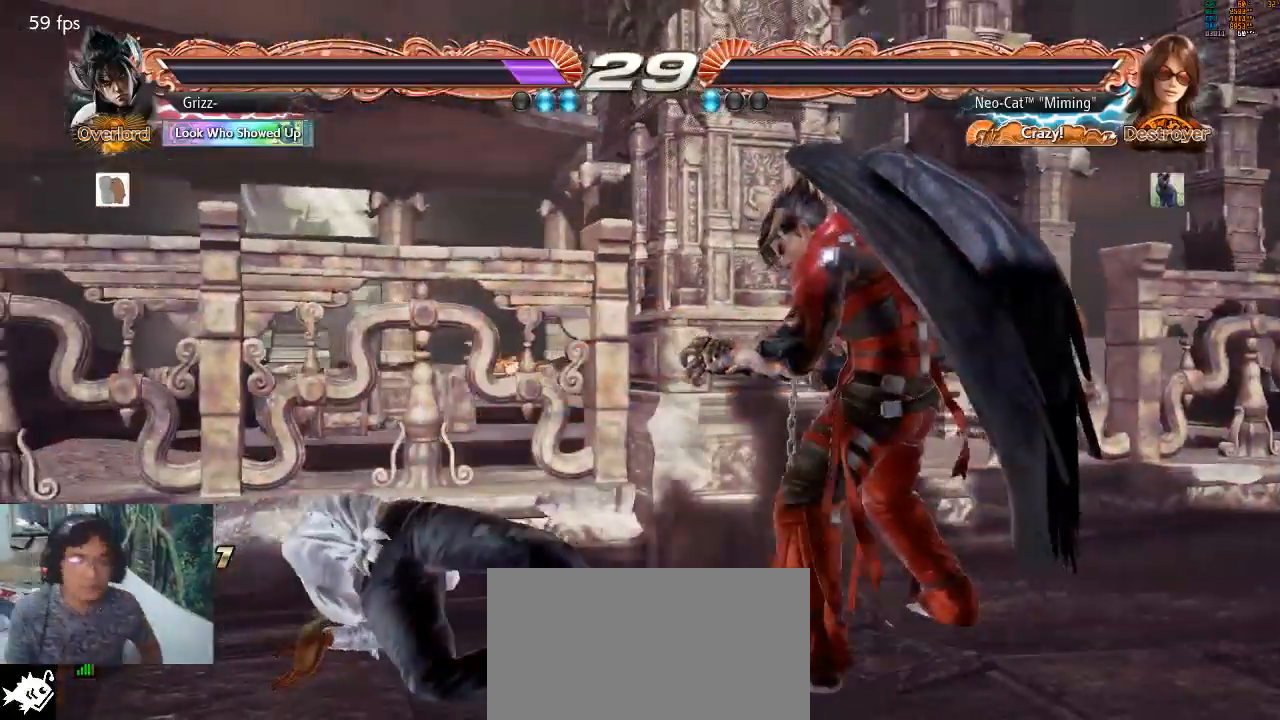
{"buttons": ["CROSS", "START"], "left_stick": "center", "events": [[33, "CROSS", "up"], [67, "CROSS", "down"], [67, "START", "up"], [133, "START", "down"], [167, "CROSS", "up"], [233, "CROSS", "down"], [233, "START", "up"], [300, "CROSS", "up"], [300, "START", "down"], [367, "CROSS", "down"], [367, "START", "up"], [433, "START", "down"]]}
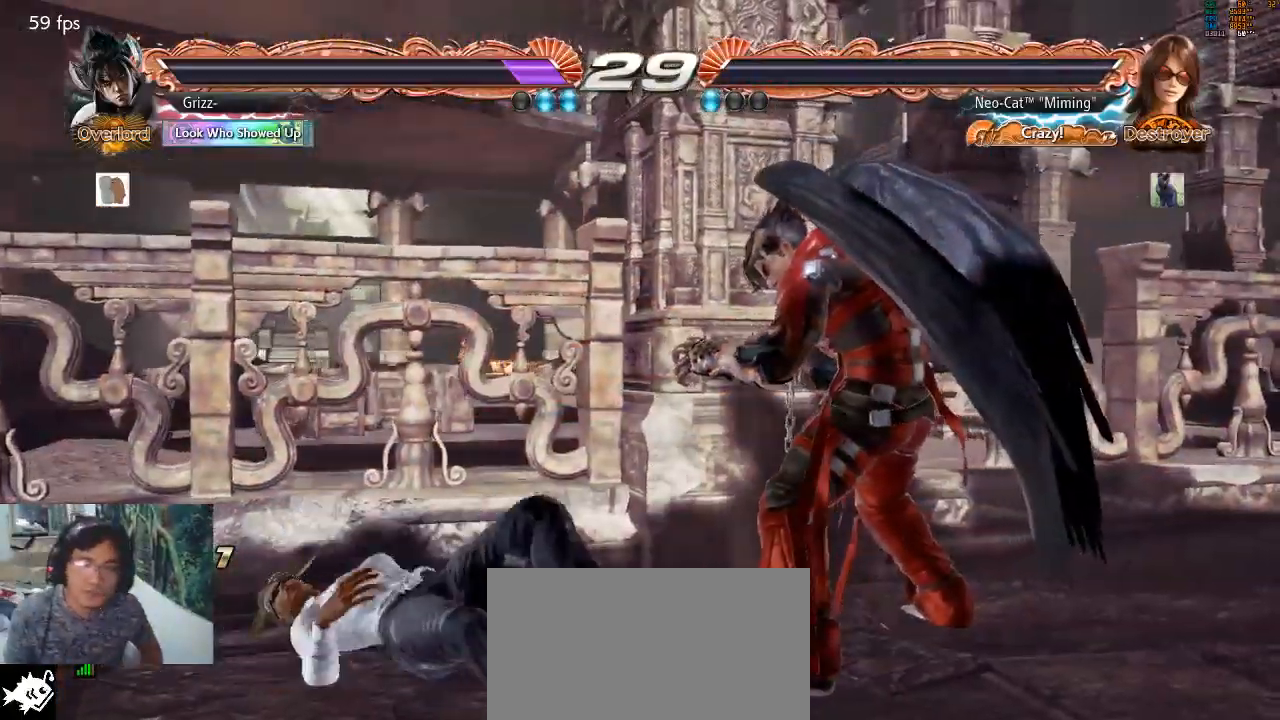
{"buttons": [], "left_stick": "center", "events": [[33, "START", "up"], [67, "START", "down"], [167, "START", "up"], [233, "START", "down"], [300, "CROSS", "up"], [300, "START", "up"], [367, "CROSS", "down"], [400, "START", "down"], [467, "CROSS", "up"], [500, "START", "up"]]}
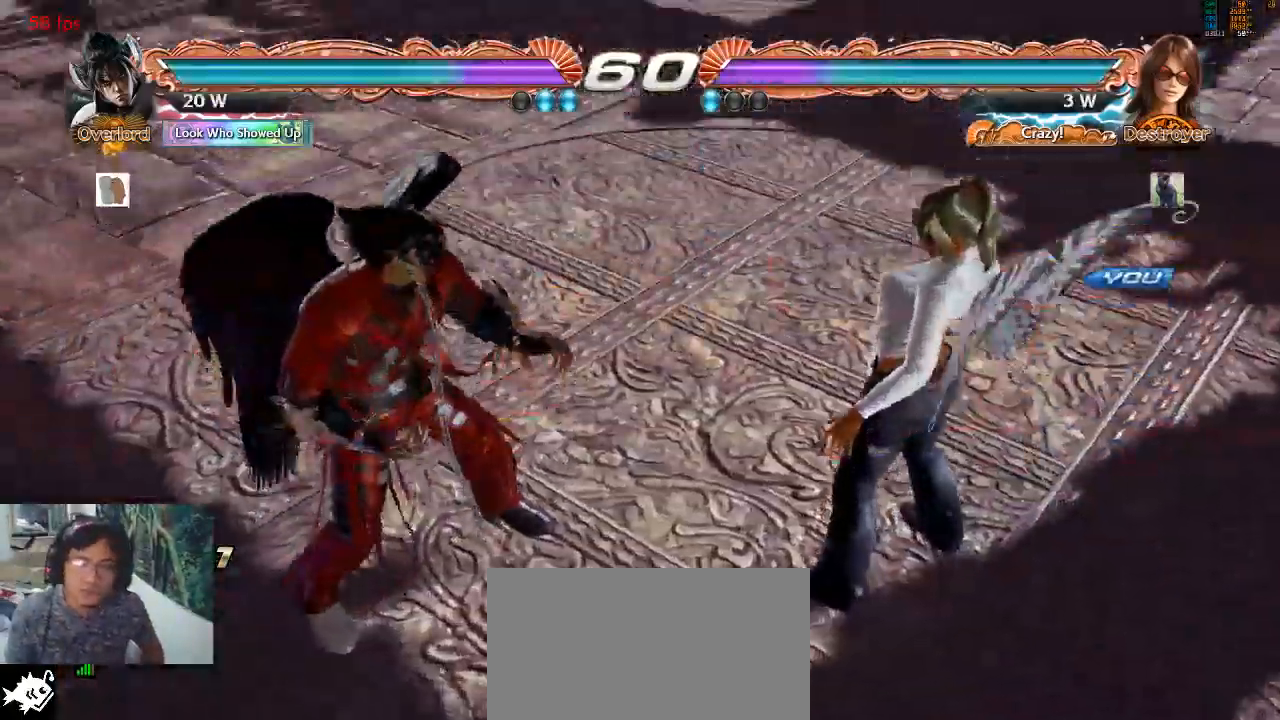
{"buttons": [], "left_stick": "center", "events": [[400, "CROSS", "down"], [500, "CROSS", "up"]]}
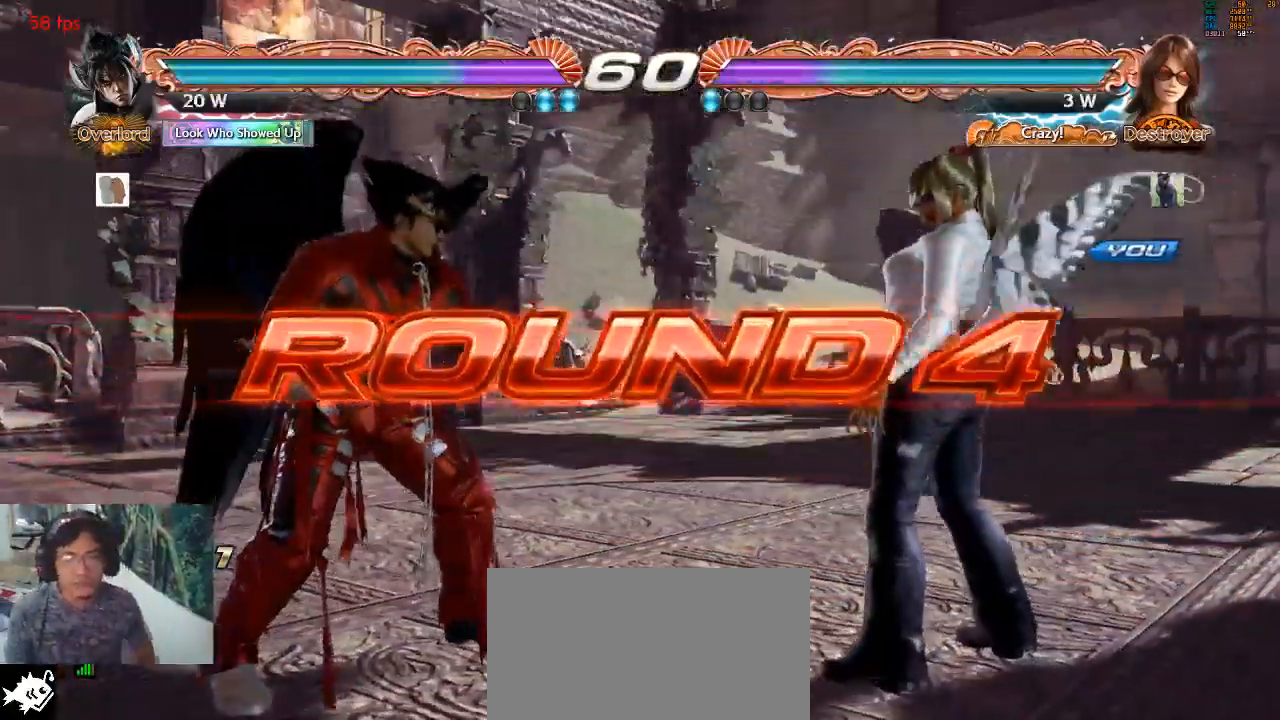
{"buttons": [], "left_stick": "up-left", "events": [[233, "left_stick", "down-right"], [333, "left_stick", "down-left"], [433, "left_stick", "up-left"]]}
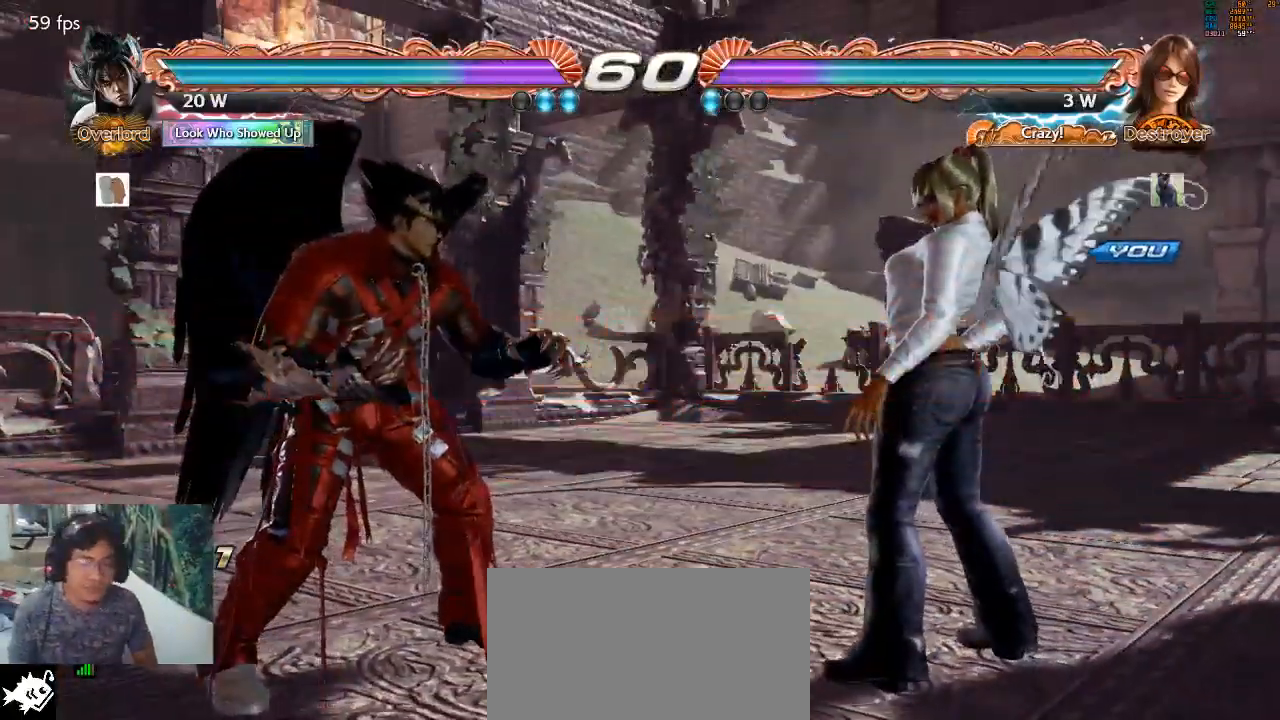
{"buttons": [], "left_stick": "center", "events": [[33, "left_stick", "right"], [167, "left_stick", "center"]]}
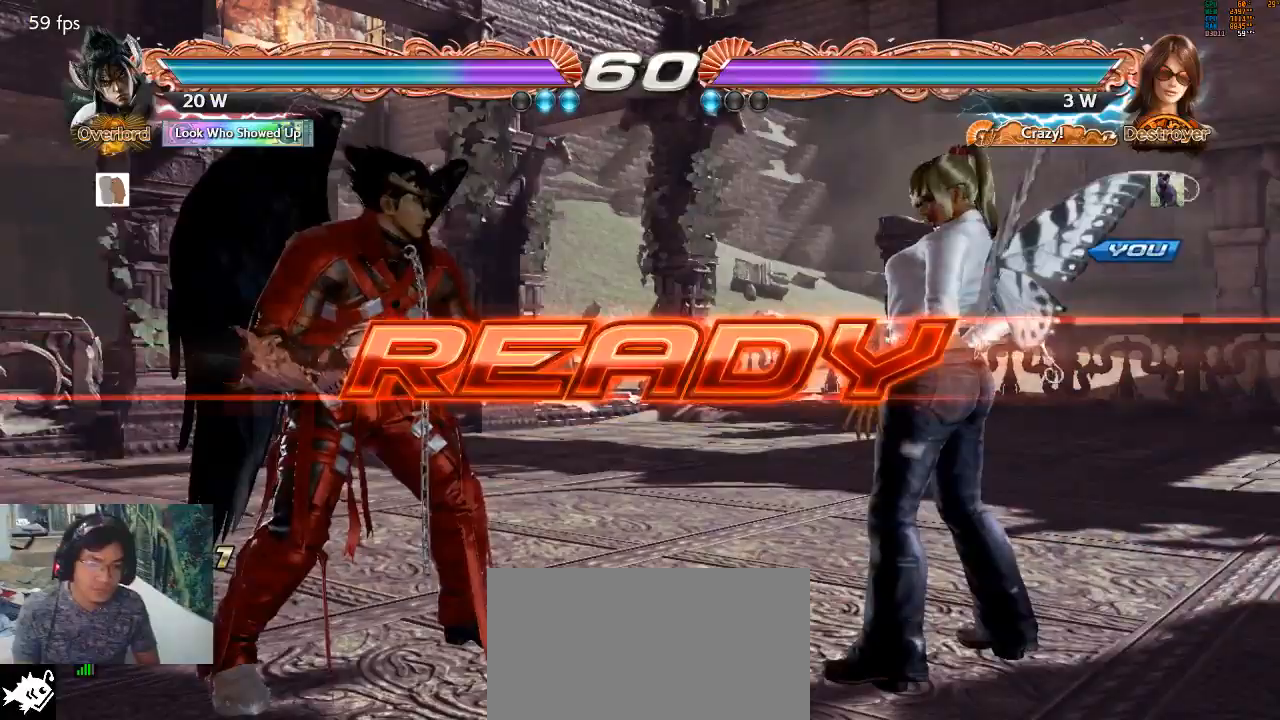
{"buttons": [], "left_stick": "center", "events": []}
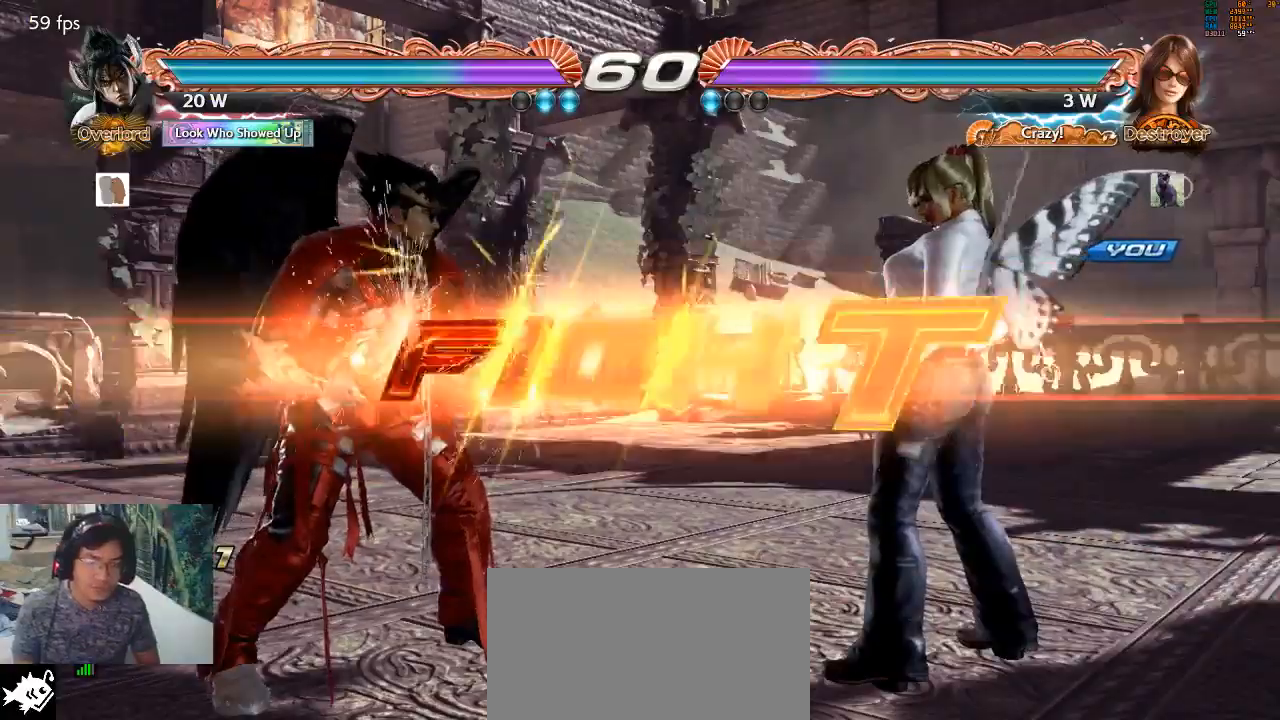
{"buttons": [], "left_stick": "right", "events": [[367, "left_stick", "right"], [433, "SQUARE", "down"], [500, "SQUARE", "up"]]}
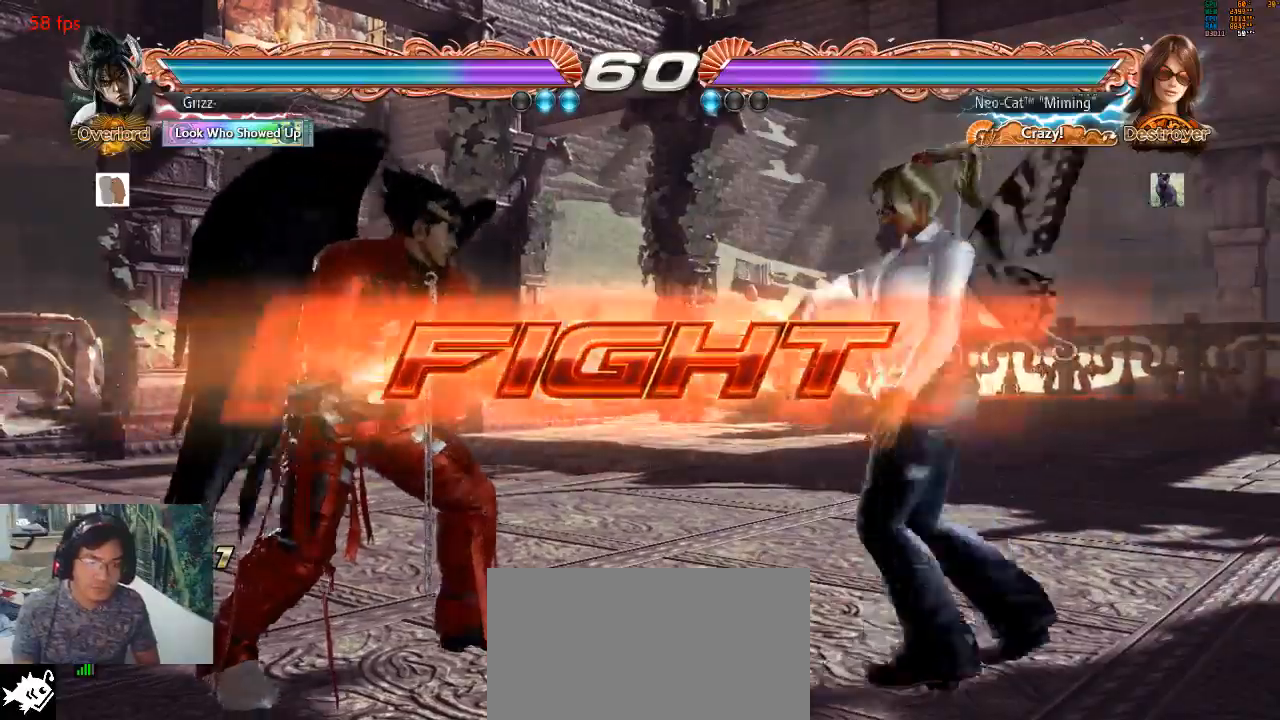
{"buttons": [], "left_stick": "center", "events": [[33, "left_stick", "center"], [67, "TRIANGLE", "down"], [133, "TRIANGLE", "up"]]}
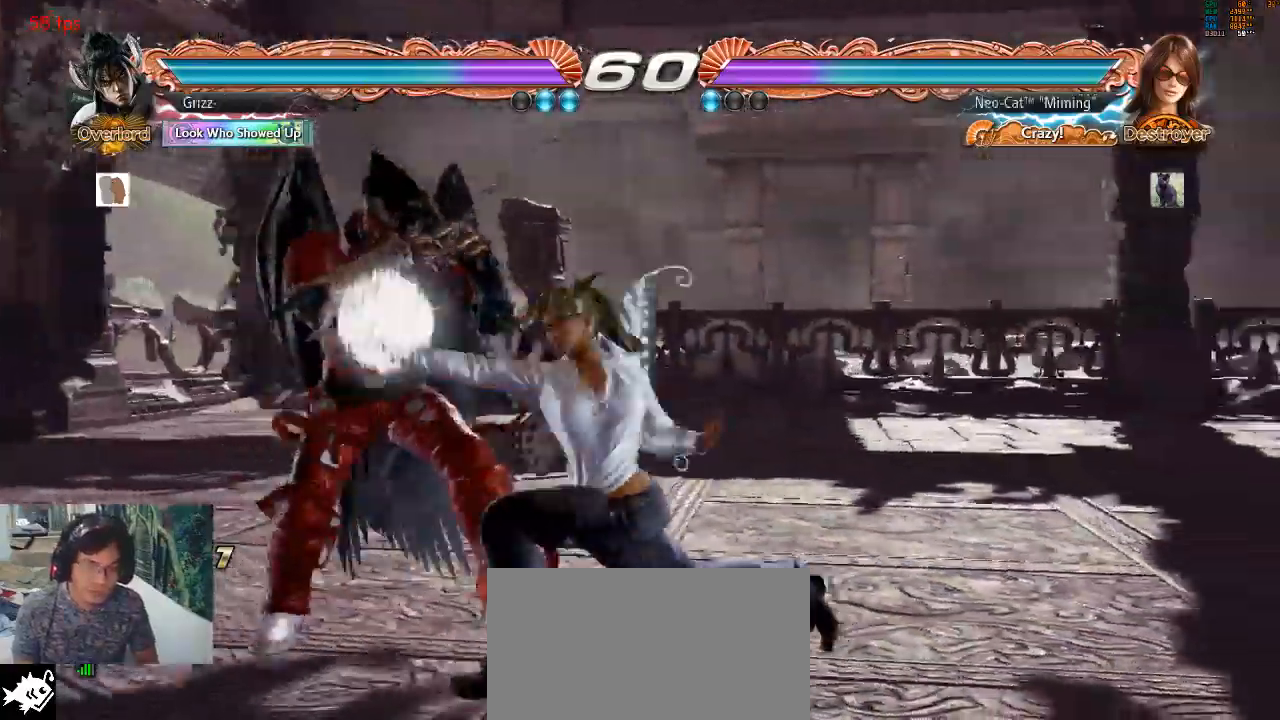
{"buttons": [], "left_stick": "right", "events": [[267, "left_stick", "right"]]}
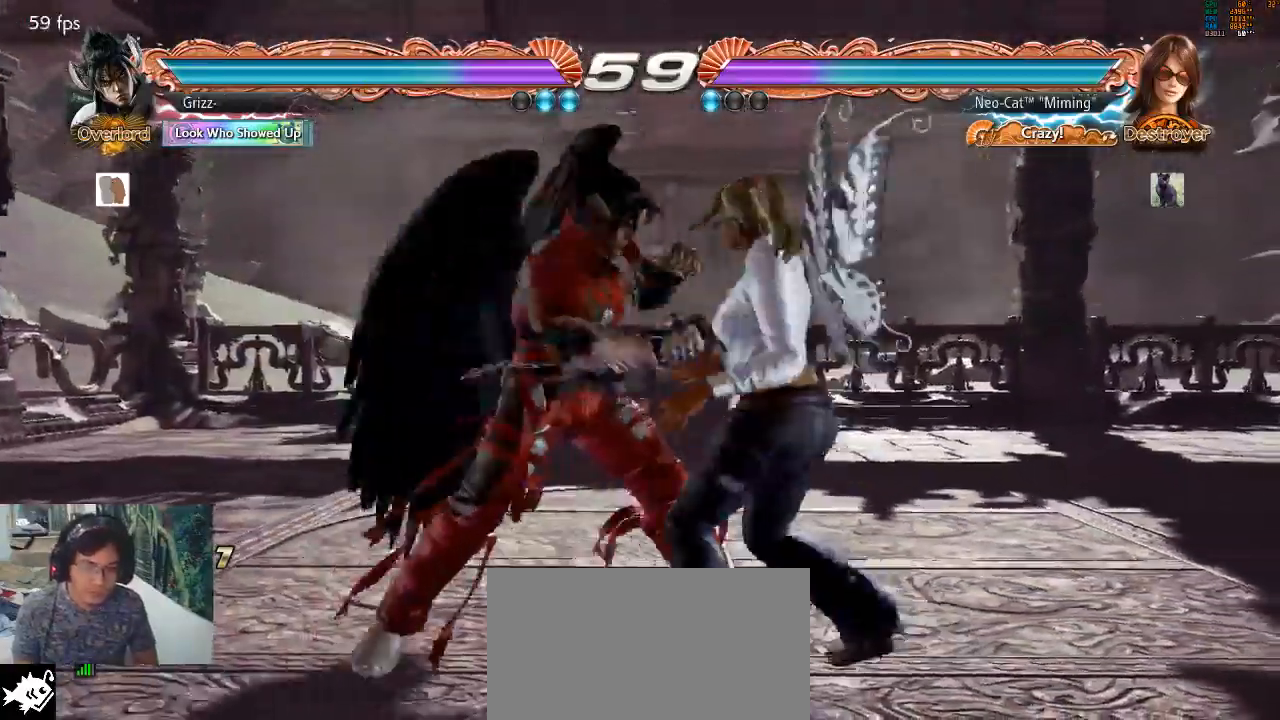
{"buttons": [], "left_stick": "down-left", "events": [[333, "left_stick", "down-left"], [400, "SQUARE", "down"], [467, "SQUARE", "up"]]}
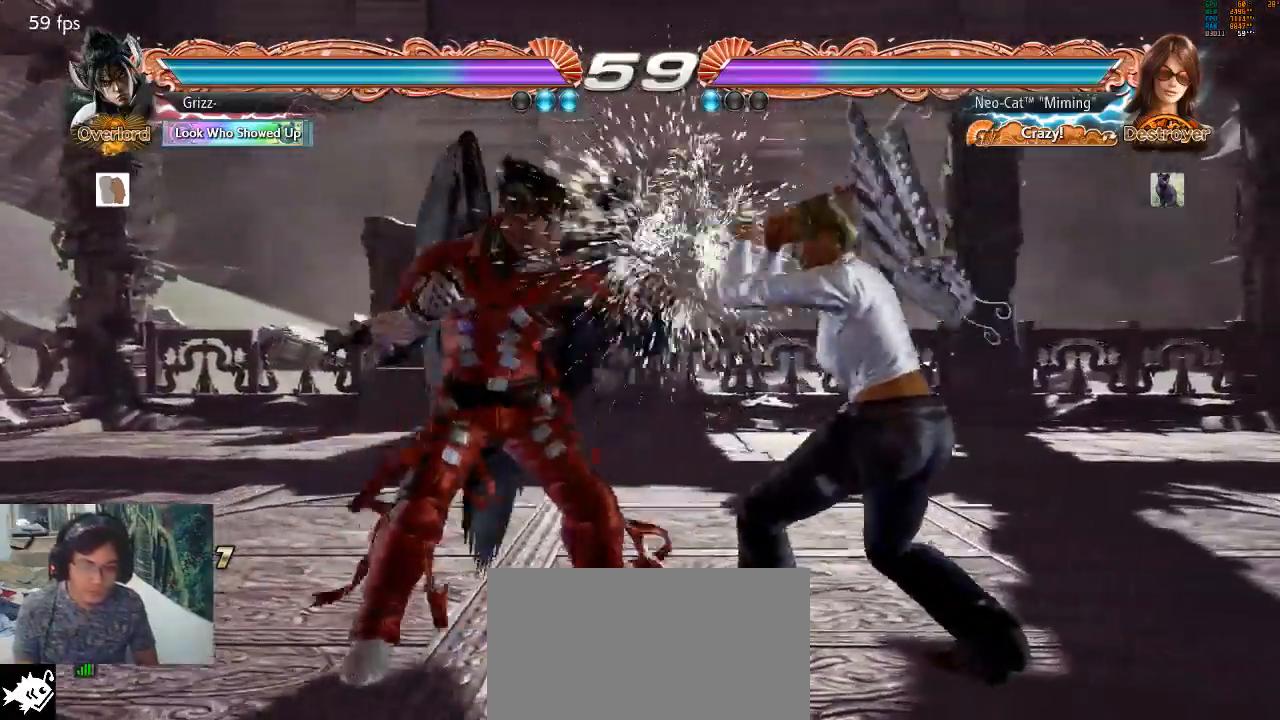
{"buttons": [], "left_stick": "center", "events": [[33, "SQUARE", "down"], [100, "SQUARE", "up"], [133, "SQUARE", "down"], [233, "SQUARE", "up"], [300, "left_stick", "center"]]}
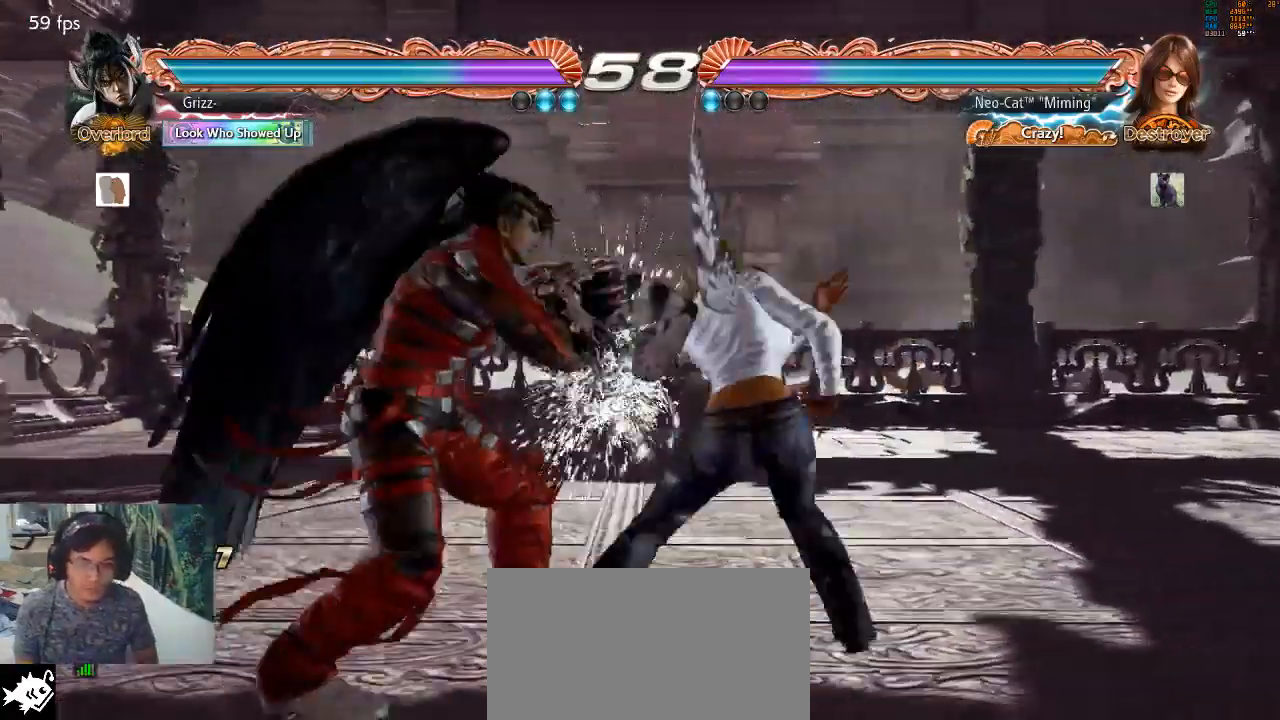
{"buttons": [], "left_stick": "center", "events": [[400, "left_stick", "right"], [500, "left_stick", "center"]]}
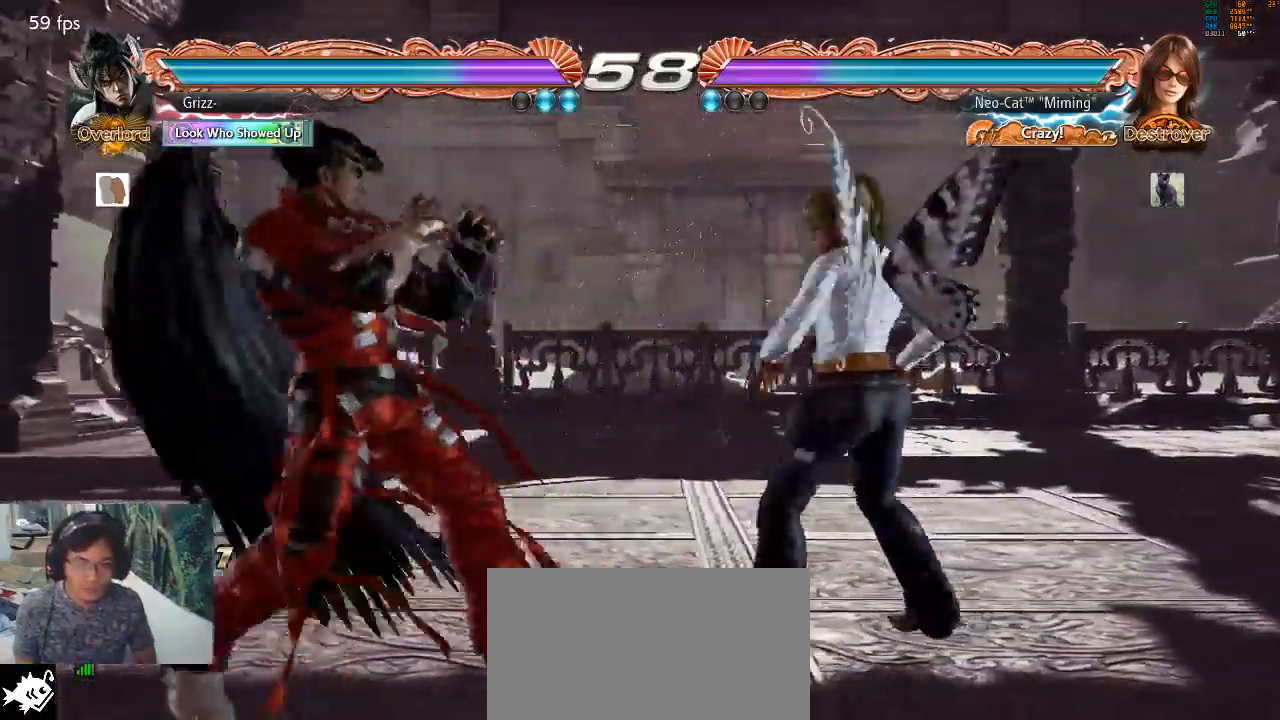
{"buttons": [], "left_stick": "left", "events": [[67, "left_stick", "right"], [233, "left_stick", "left"], [300, "left_stick", "center"], [367, "left_stick", "left"]]}